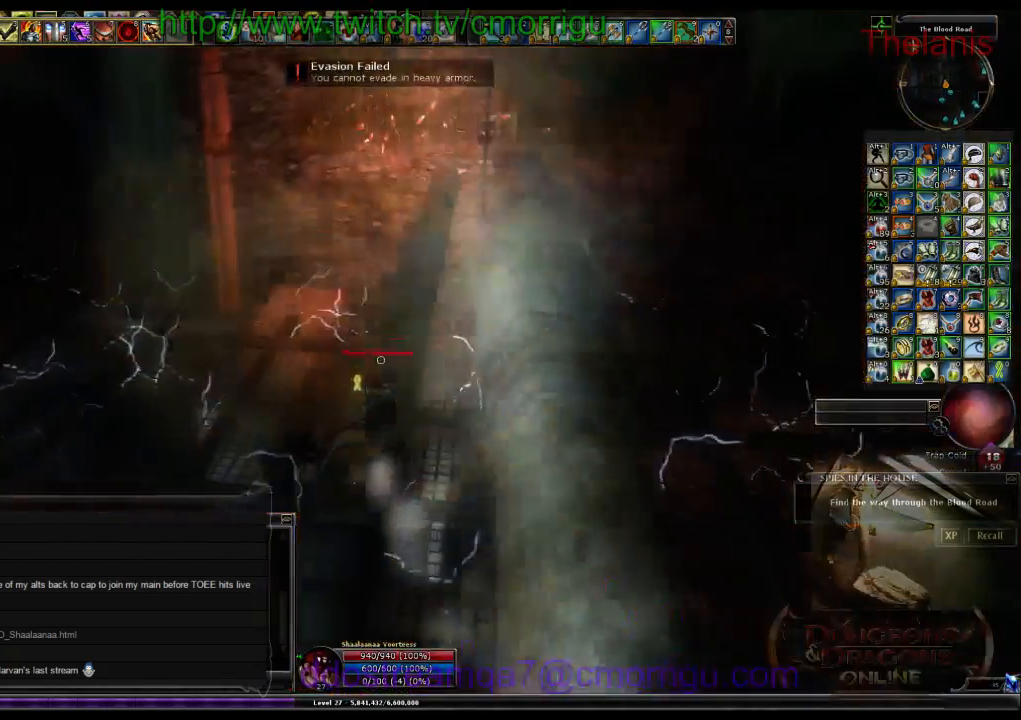
Gameplay with keyboard; each line is a JSON object with the keys held at the frame after it. "events" lists presses ("down") and releases ("up") of ".", "/", "0", "1", "2", "3", "4", "5", "6", "7", "8", "9", "a", "b", "backslash", "backspace", "c", "caps_lock", "comma", "ctrl_l", "ctrl_r", "d", "e", "equals", "escape", "f", "f1", "f10", "f11", "f12", "f2", "f3", "f4", "f5", "f6", "f7", "f8", "f9", "g", "h", "i", "j", "k", "l", "lbracket", "m", "minus", "n", "o", "p", "q", "quote", "r", "rbracket", "return", "s", "semicolon", "shift_l", "shift_r", "space", "t", "tab", "tilde", "u", "v", "w", "x", "y" and "z" between this image and that frame as [ms after this image, input, new state], when the widget could be followed in between. No other keys are recorded. Mouse input is not recorded.
{"keys": ["w"], "events": []}
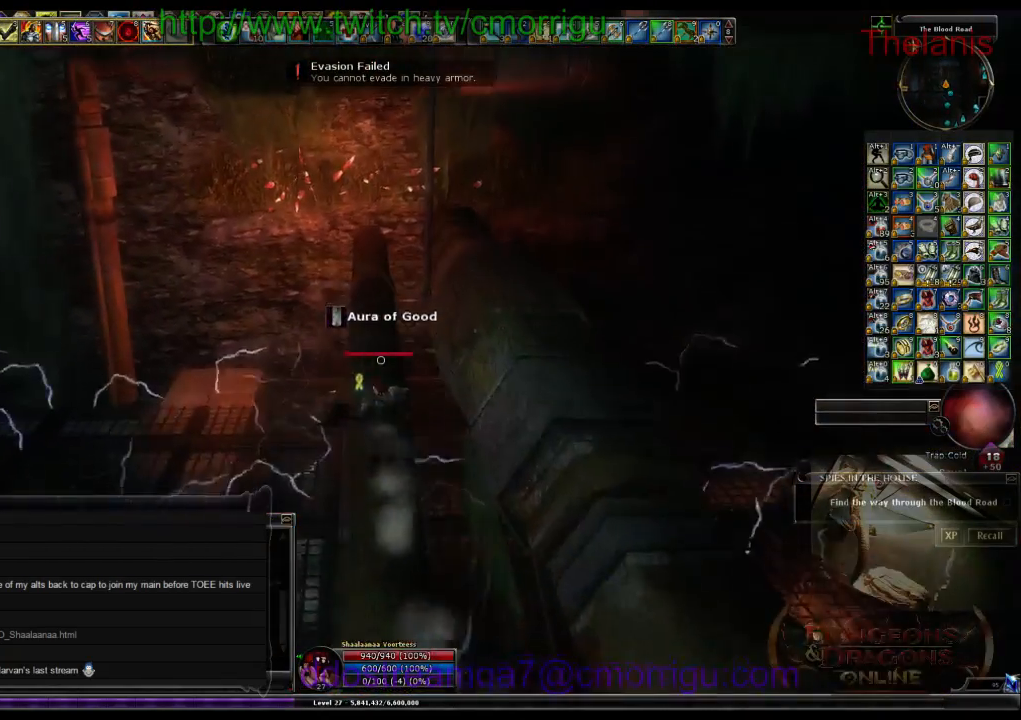
{"keys": ["w"], "events": []}
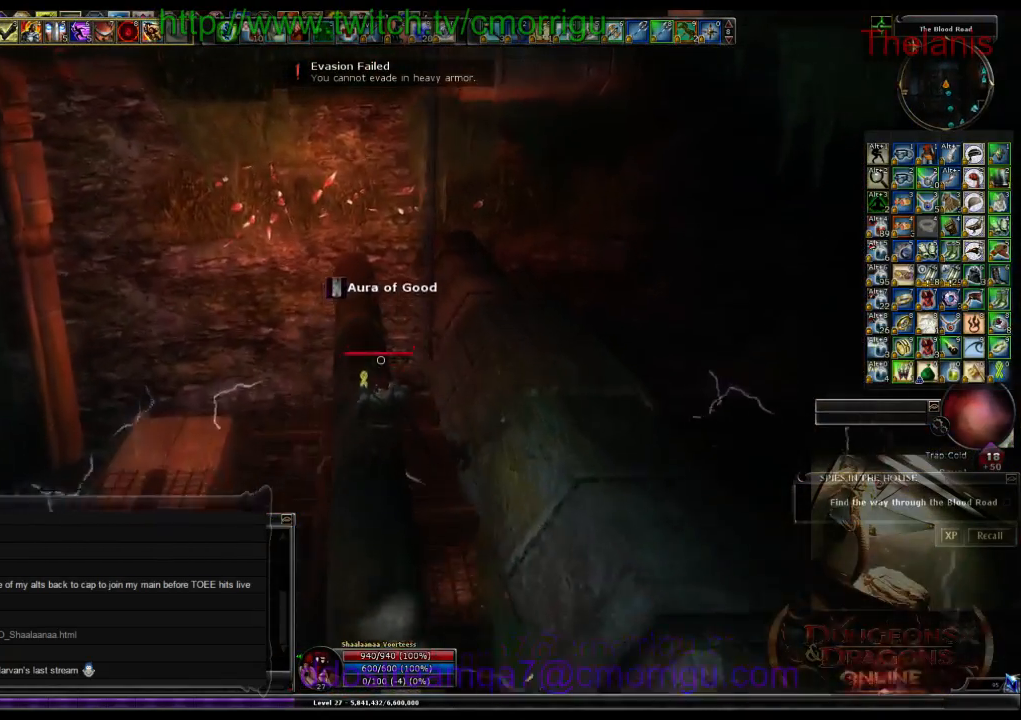
{"keys": ["w"], "events": []}
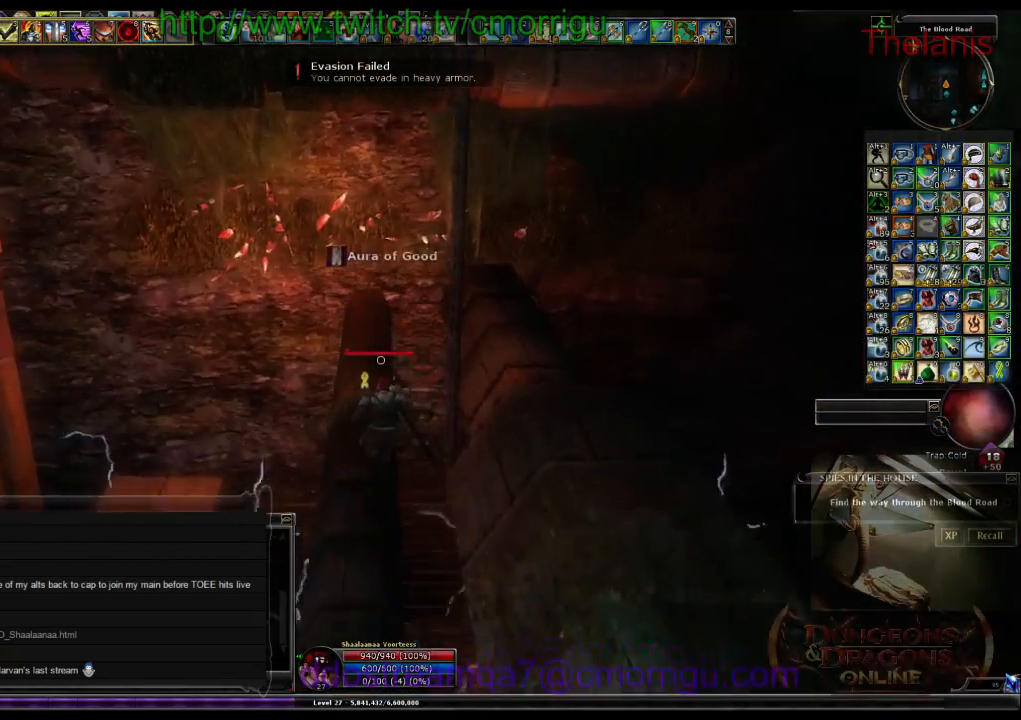
{"keys": [], "events": [[400, "w", "up"]]}
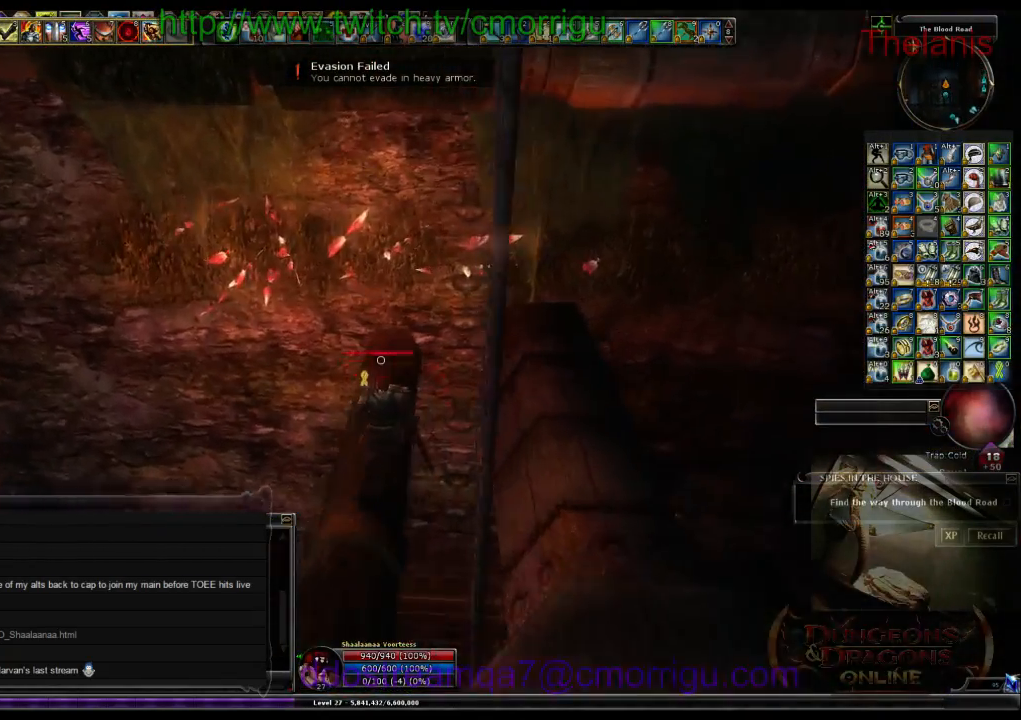
{"keys": ["d"], "events": [[500, "d", "down"]]}
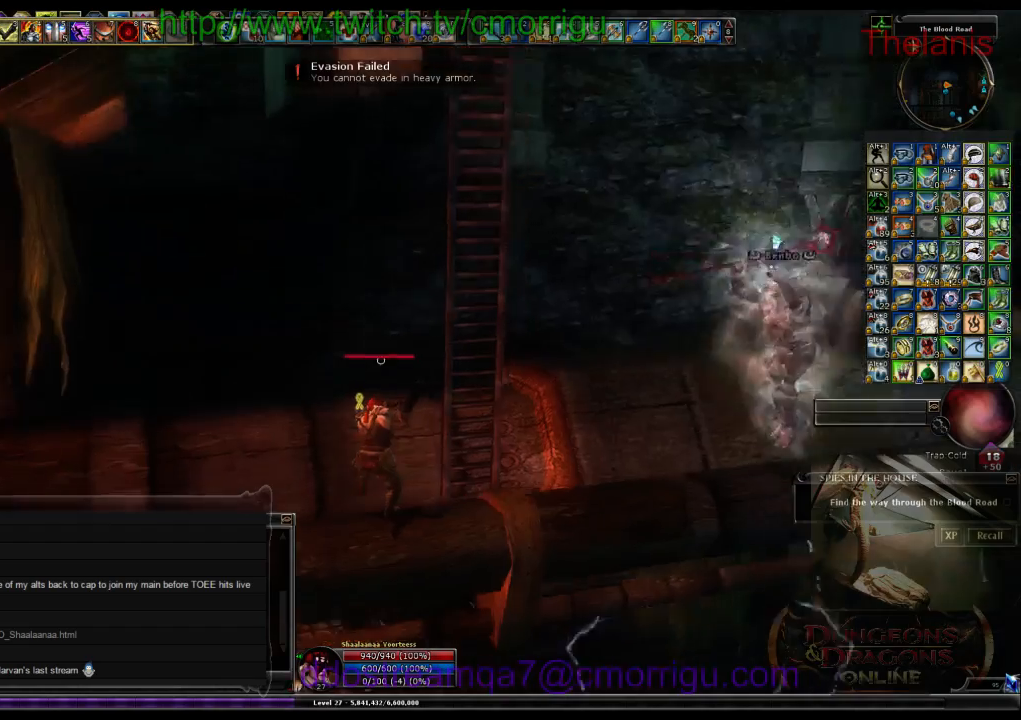
{"keys": []}
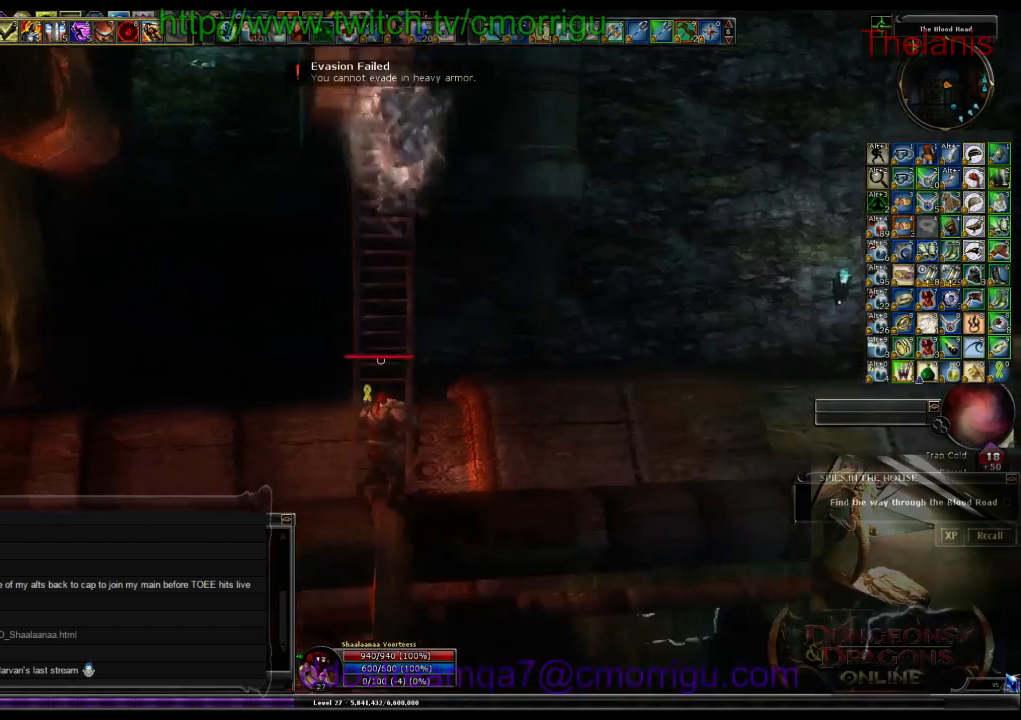
{"keys": ["space", "w"], "events": [[233, "space", "down"], [233, "w", "down"]]}
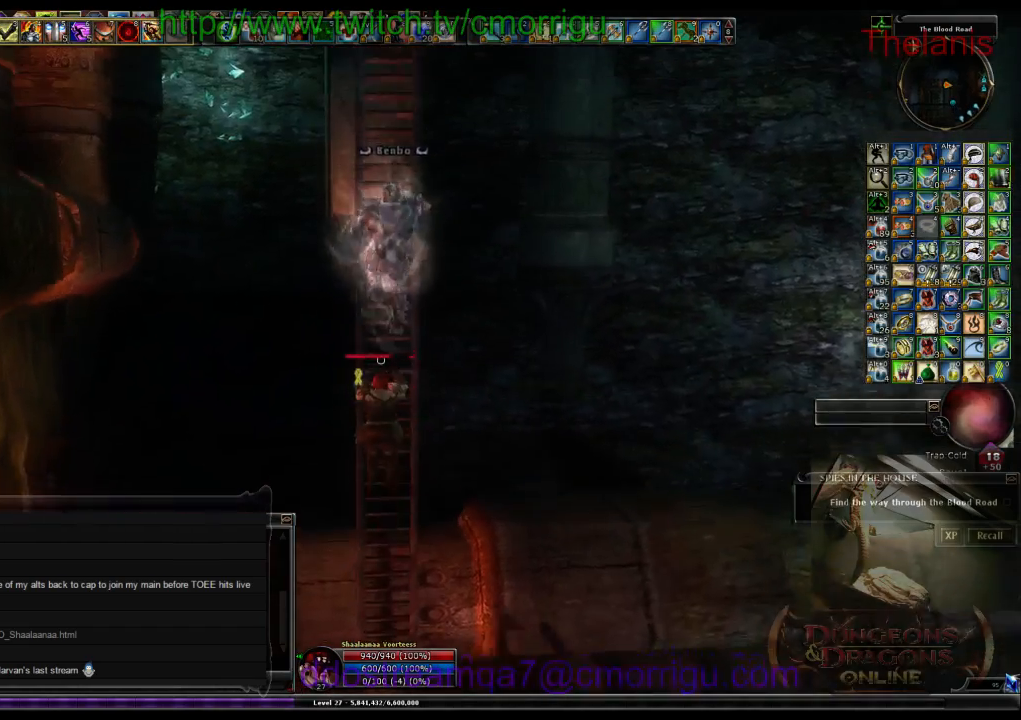
{"keys": ["w"], "events": [[133, "space", "up"]]}
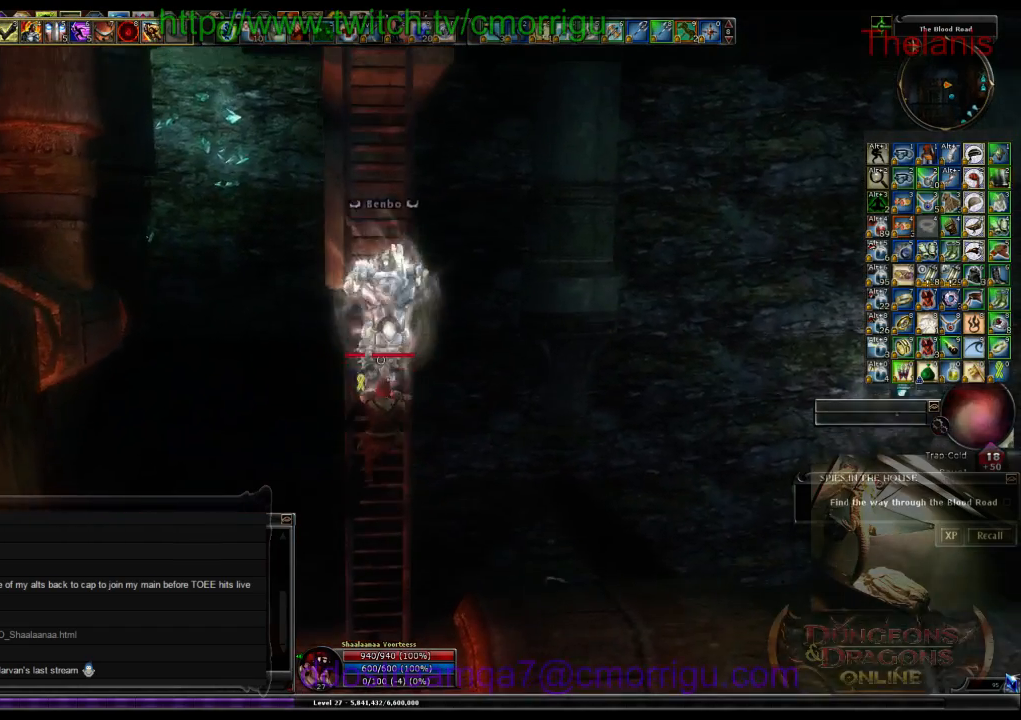
{"keys": ["w"], "events": []}
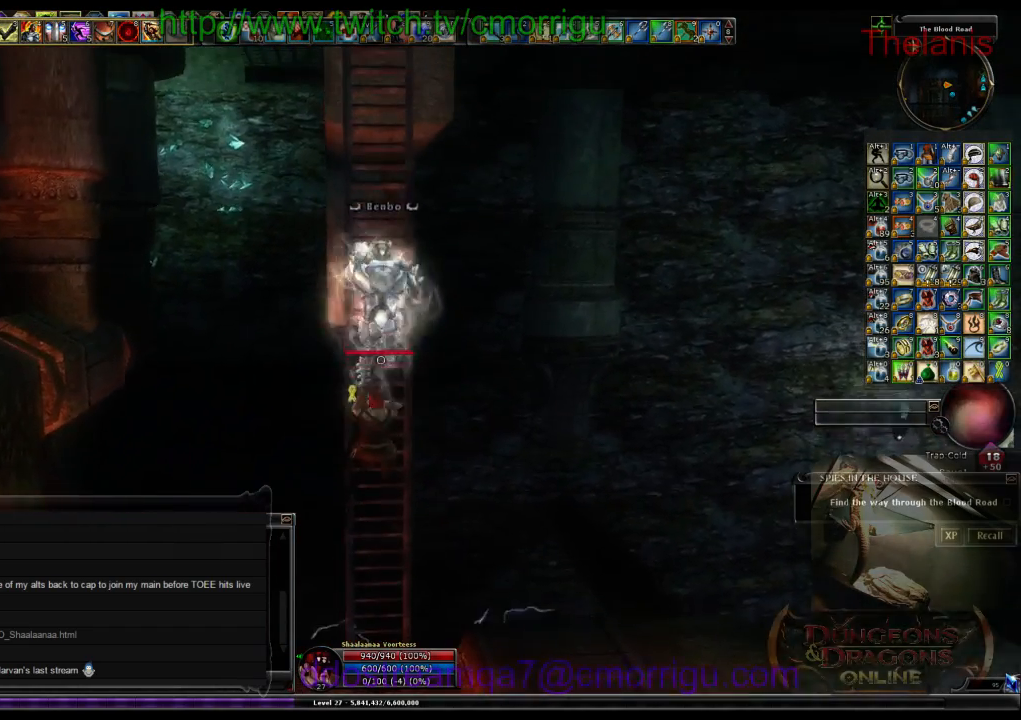
{"keys": ["w"], "events": []}
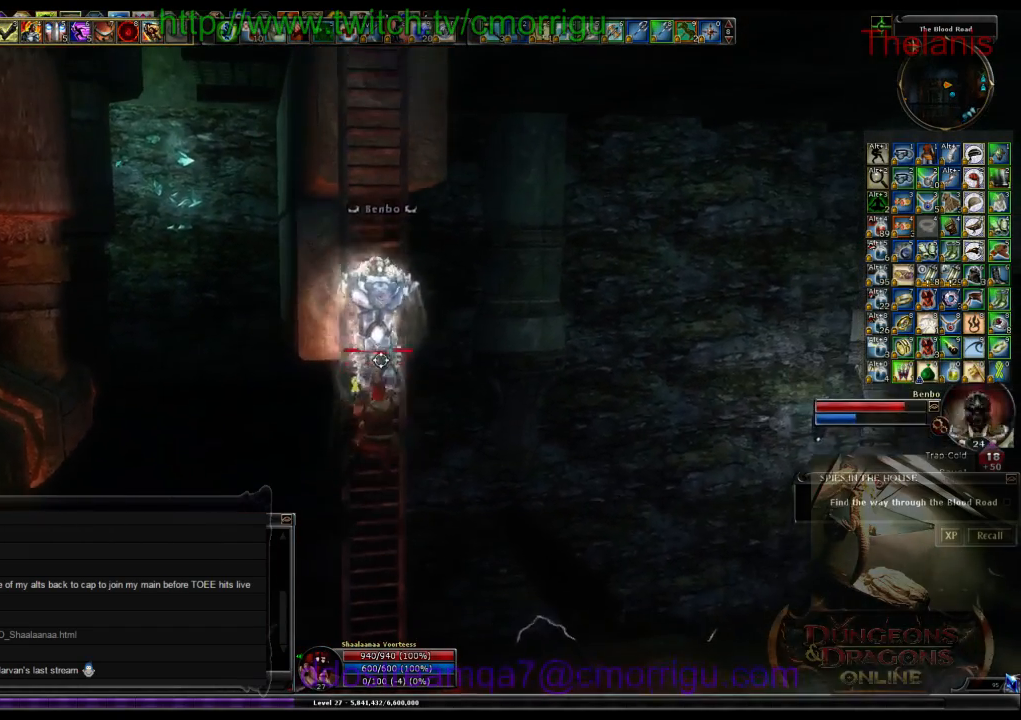
{"keys": ["w"], "events": []}
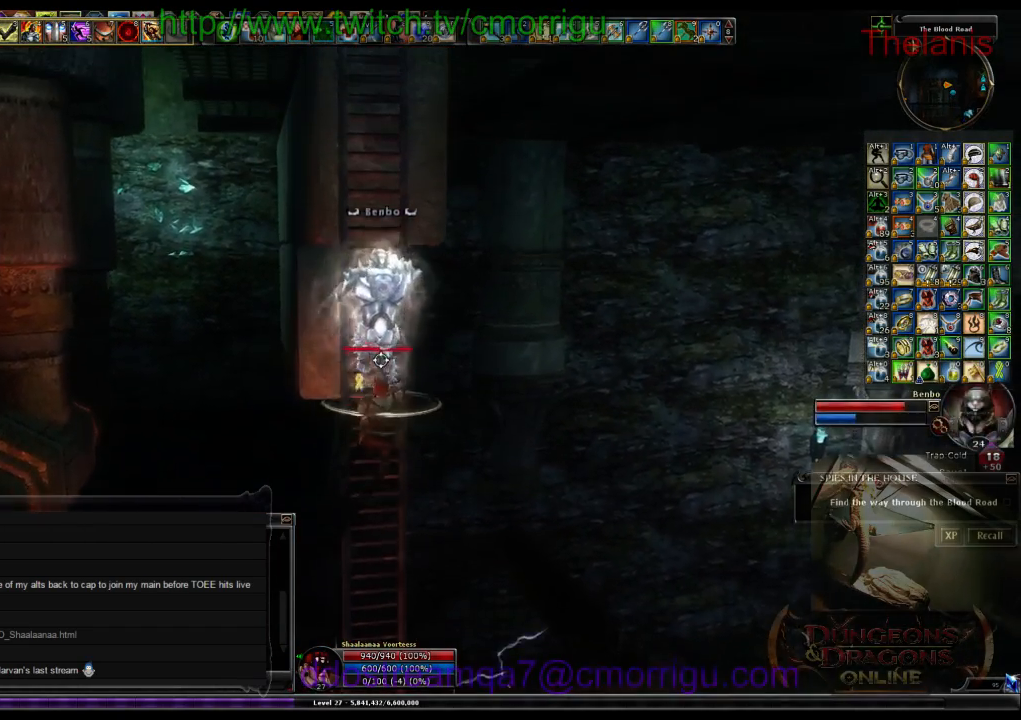
{"keys": ["w"], "events": []}
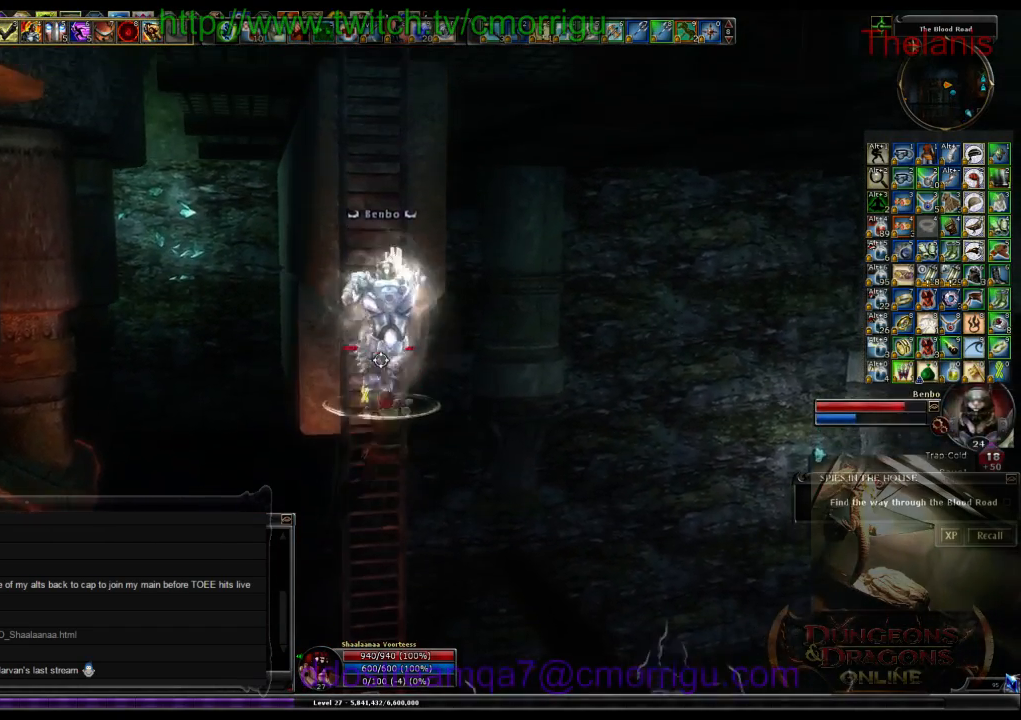
{"keys": ["w"], "events": []}
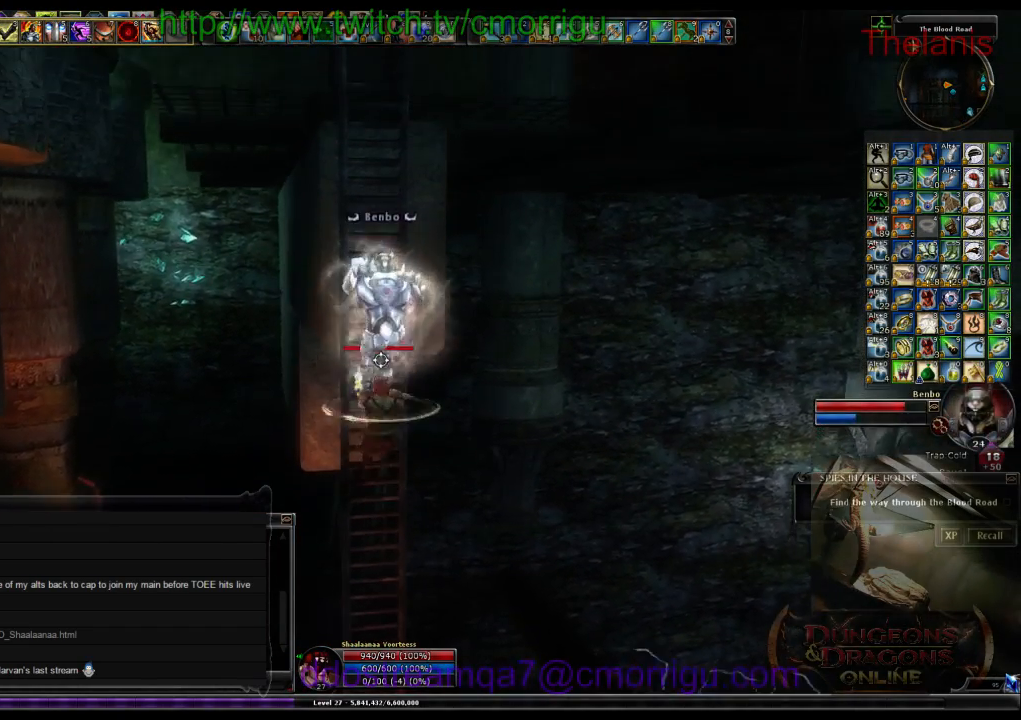
{"keys": ["w"], "events": []}
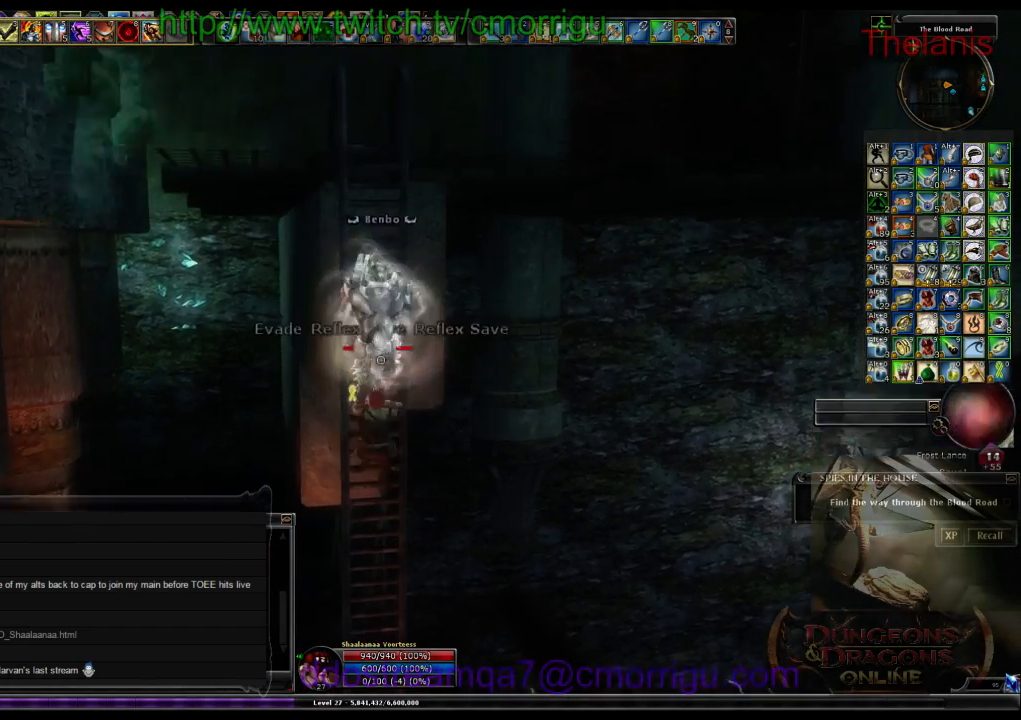
{"keys": ["w"], "events": []}
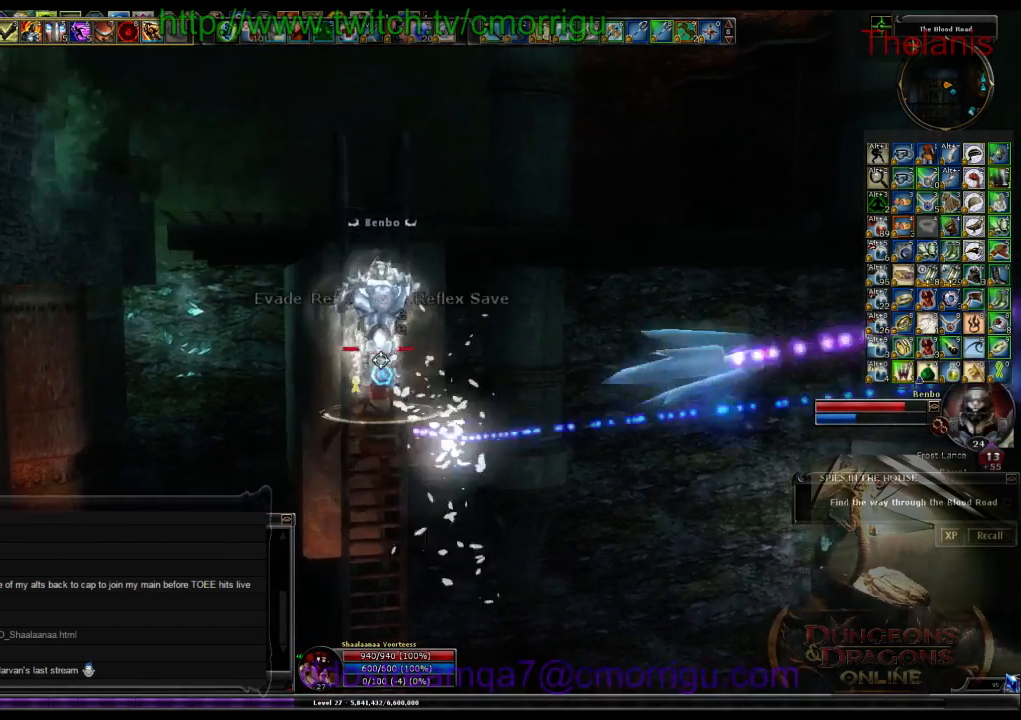
{"keys": ["w"], "events": []}
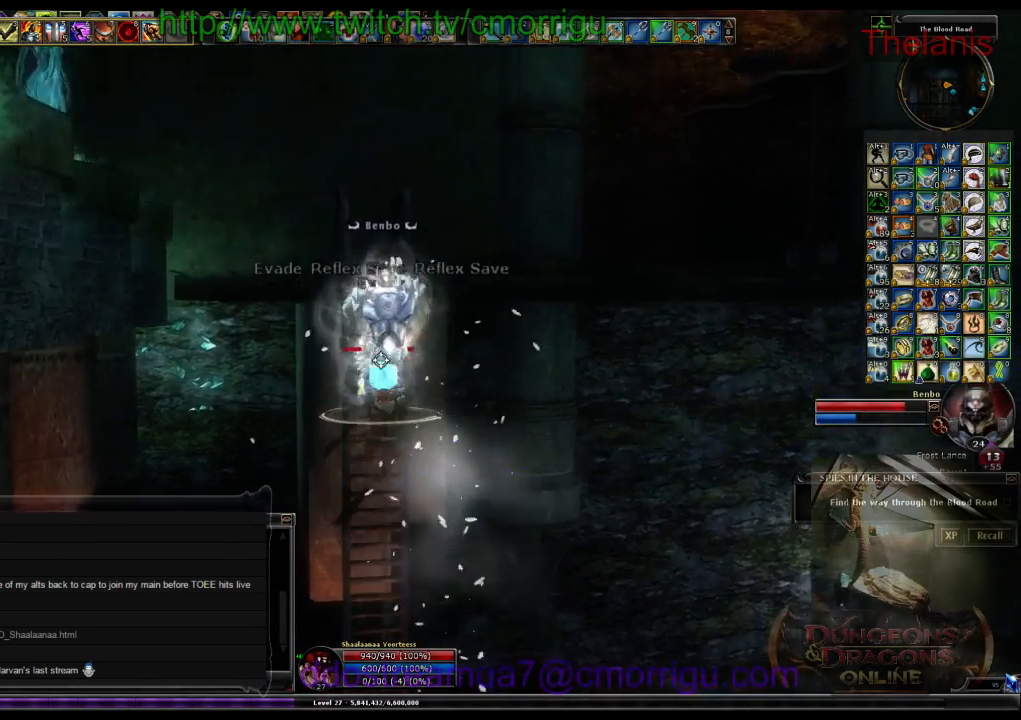
{"keys": ["w"], "events": []}
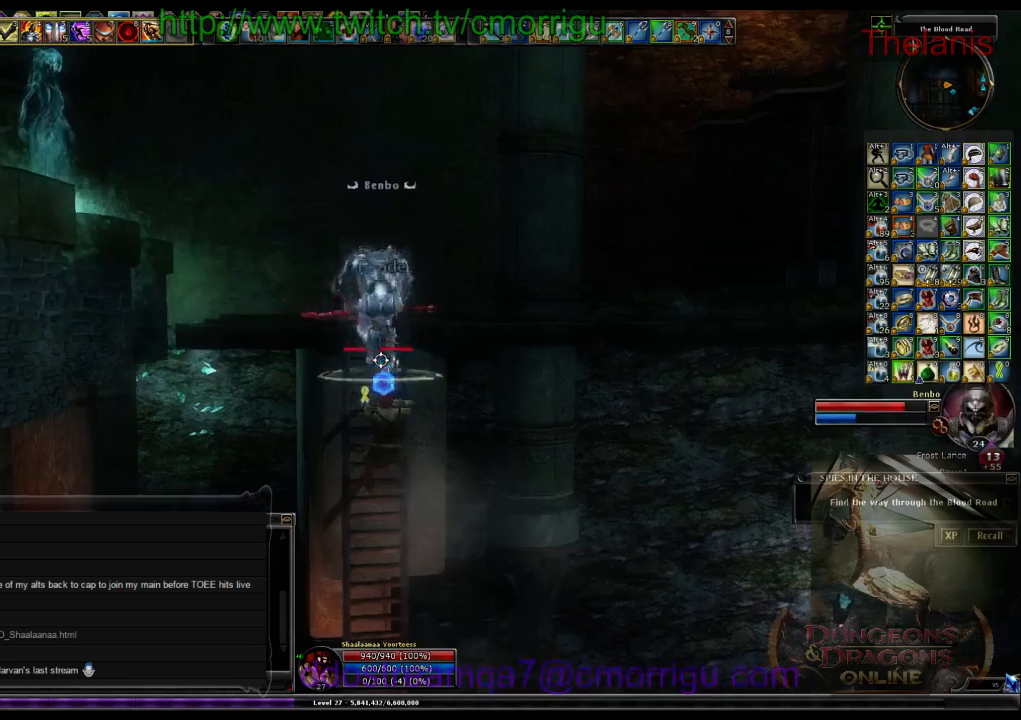
{"keys": ["w"], "events": []}
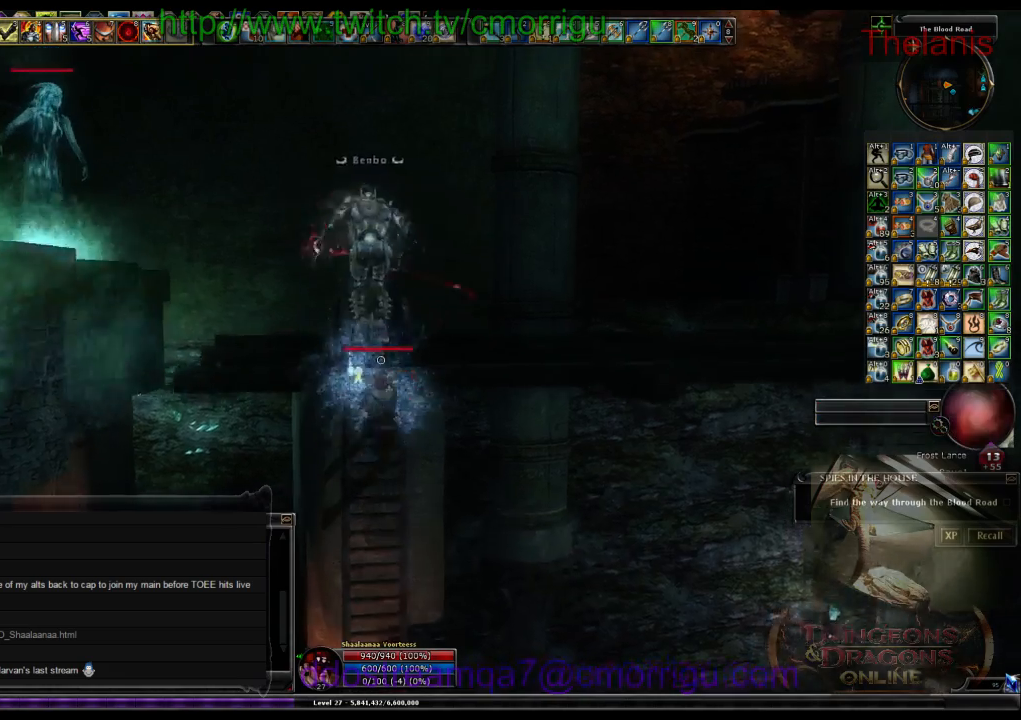
{"keys": ["w"], "events": []}
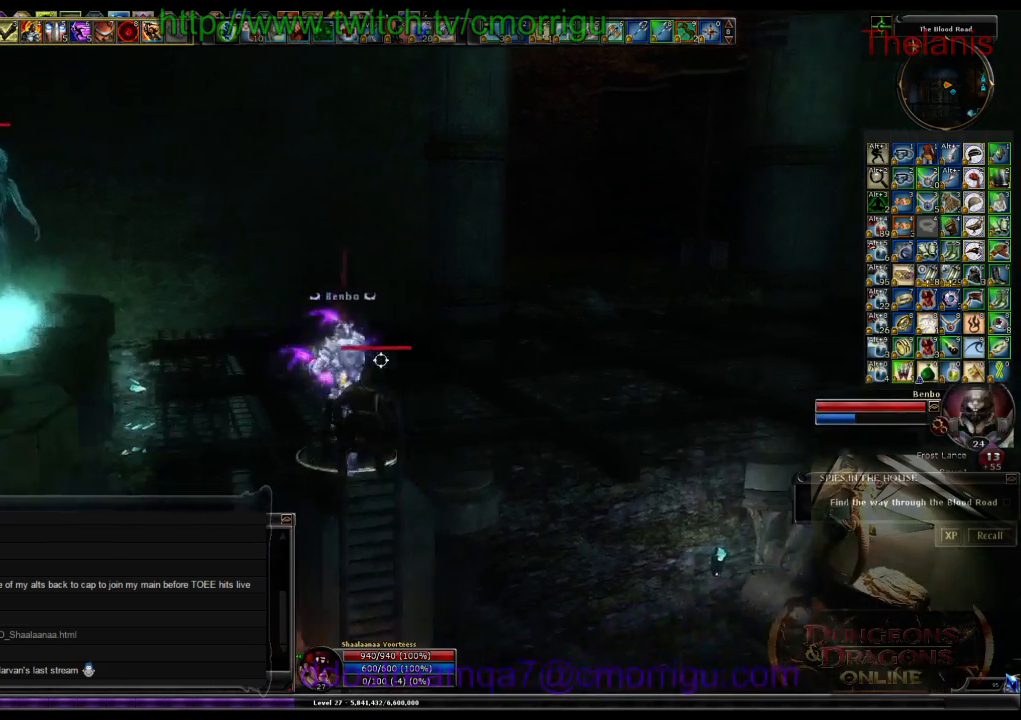
{"keys": ["w"], "events": []}
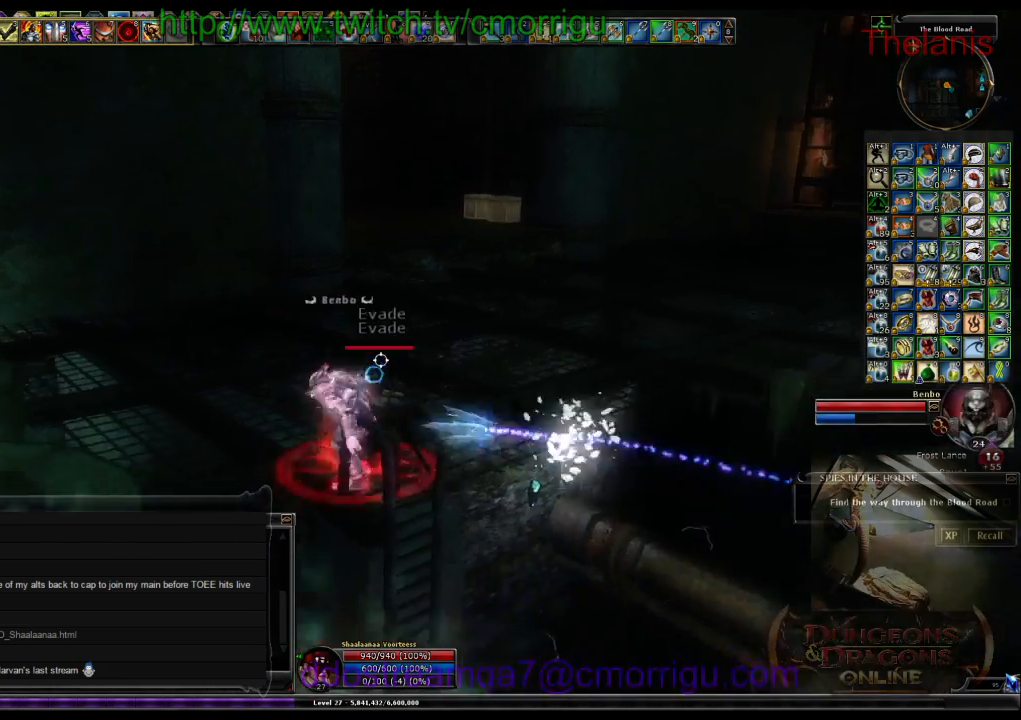
{"keys": ["w"]}
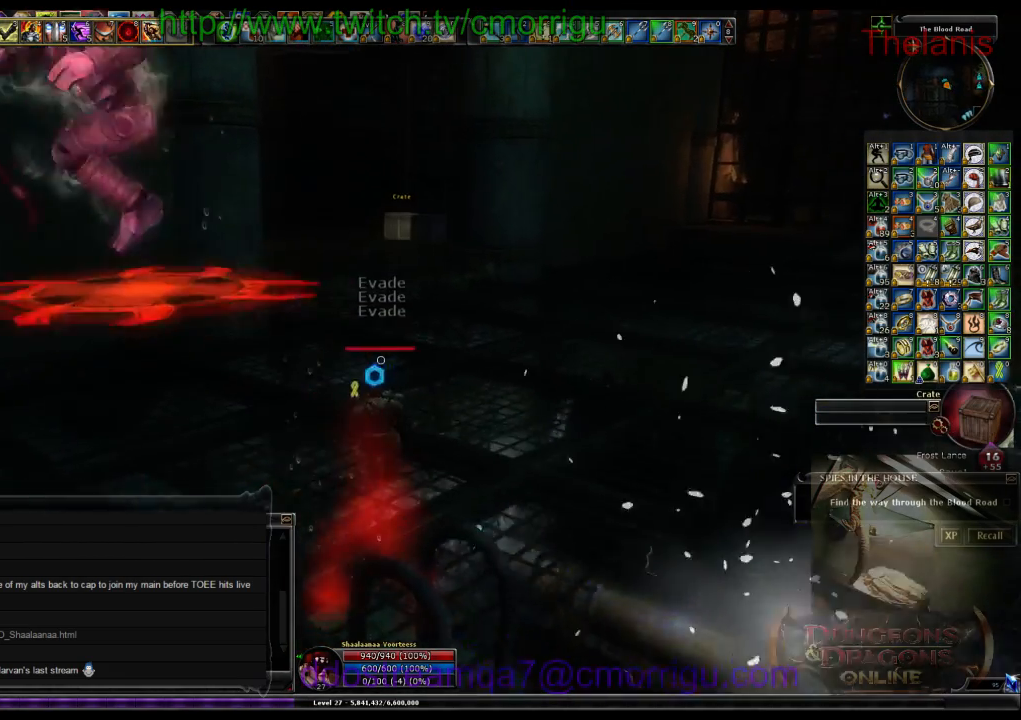
{"keys": ["w"], "events": []}
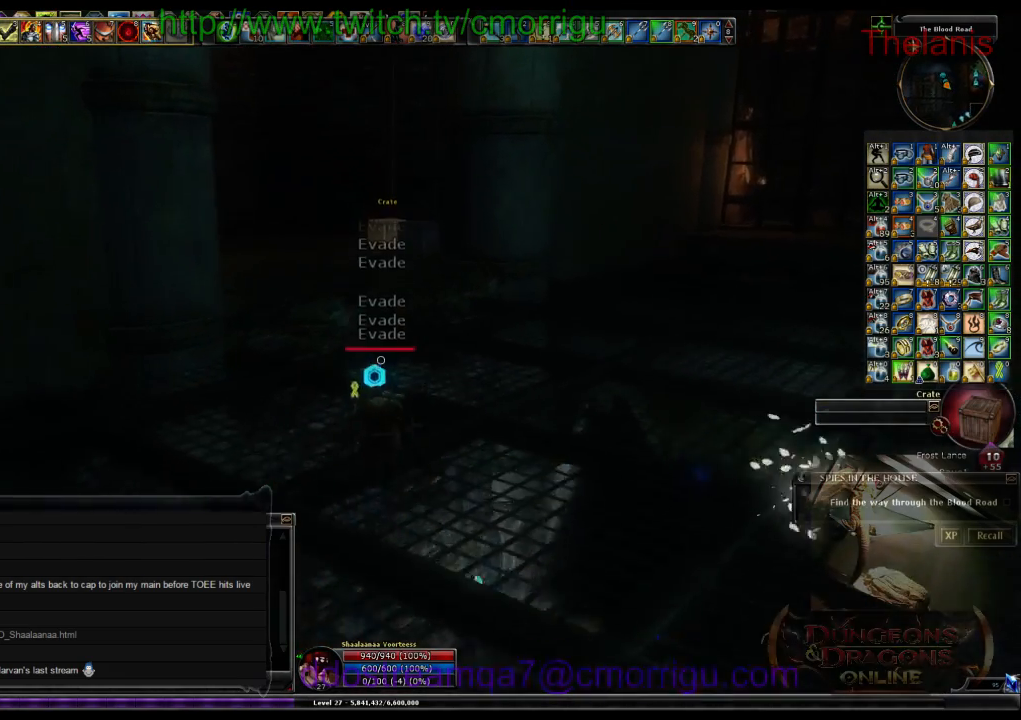
{"keys": ["w"], "events": []}
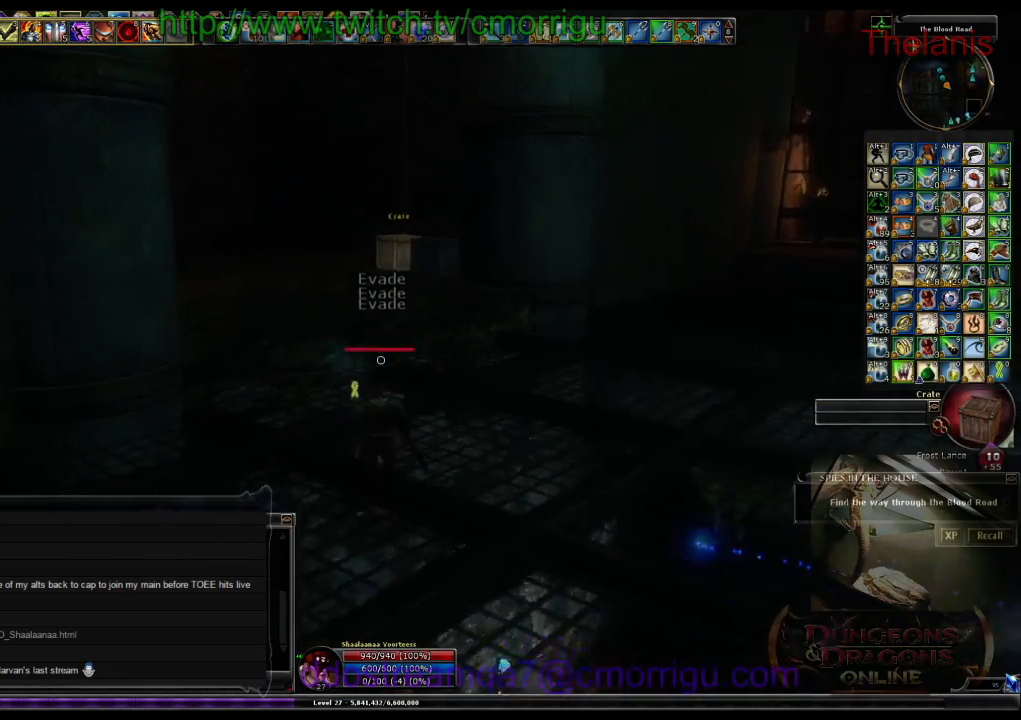
{"keys": ["w"], "events": [[300, "space", "down"], [466, "space", "up"]]}
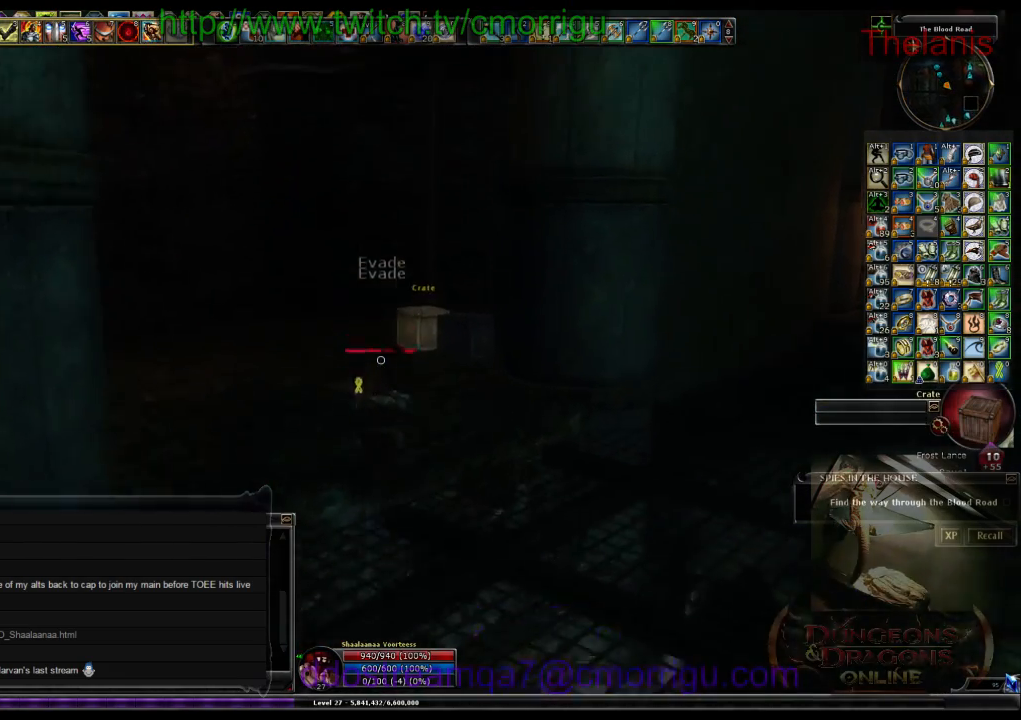
{"keys": ["w"], "events": []}
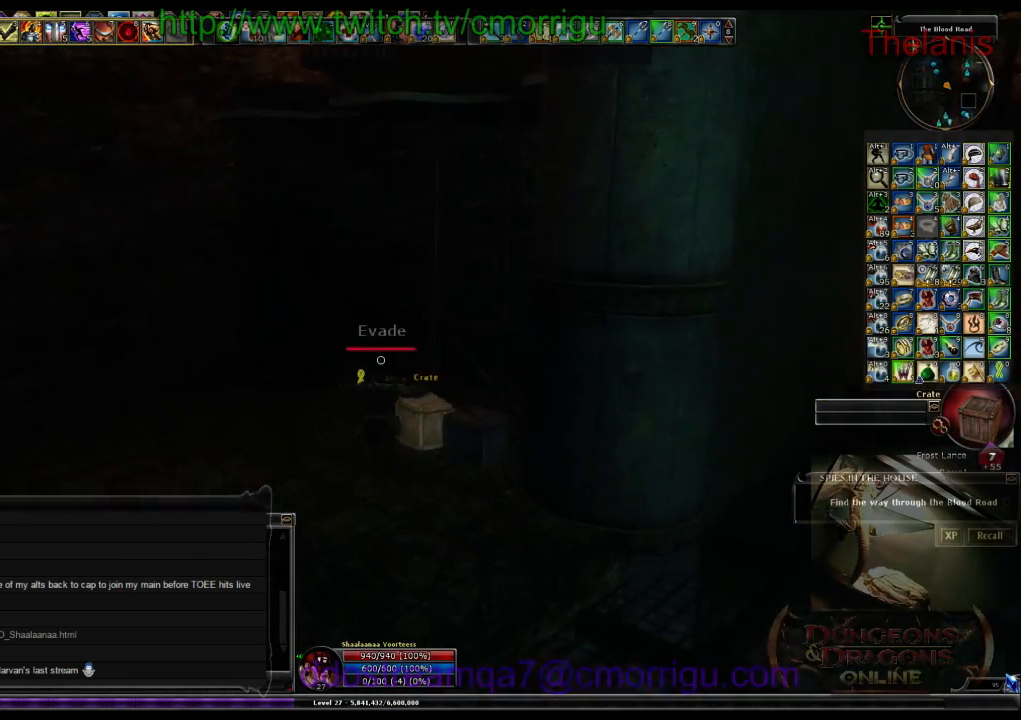
{"keys": ["w"], "events": []}
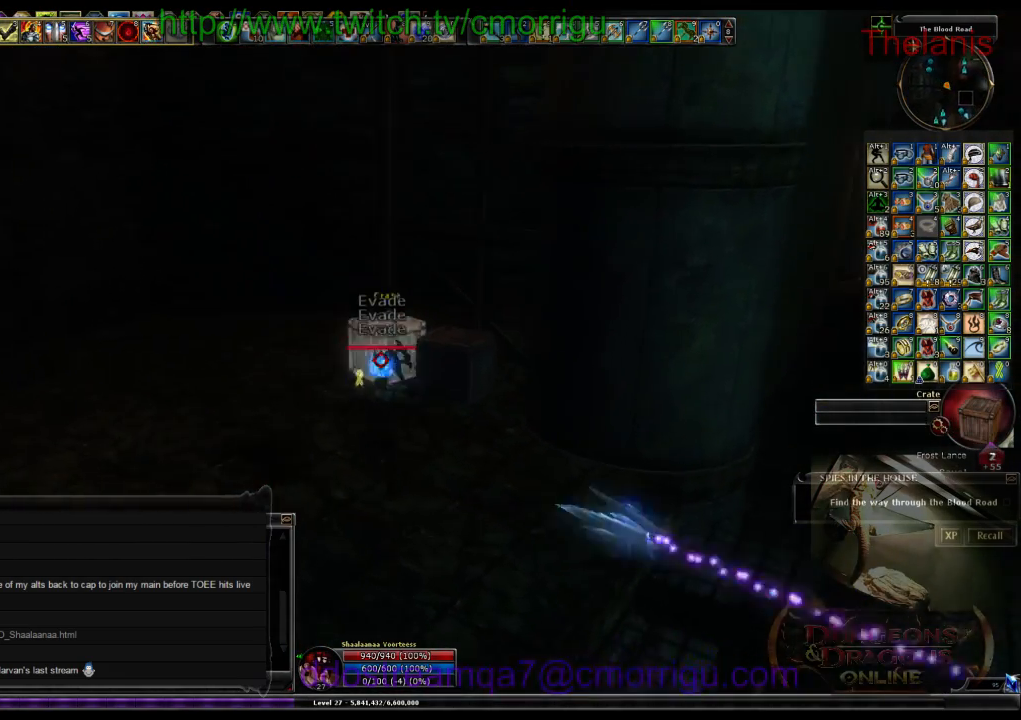
{"keys": ["a"], "events": [[366, "w", "up"], [400, "a", "down"]]}